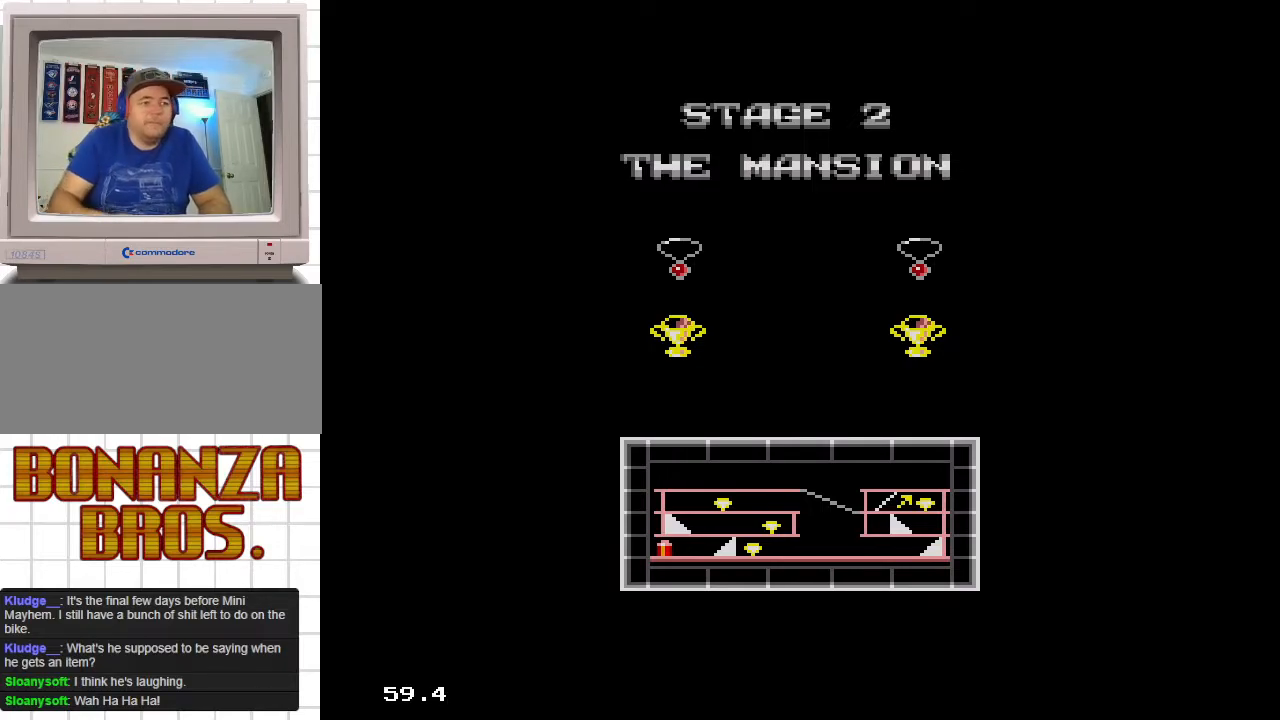
Gameplay with a controller; each line is a JSON object with the inputs held at the frame after it. "events" lists button and stick changes between this image and that frame as [ms after this image, input, new state], when the widget could be followed in between. Not read: L3 R3 other_buttons.
{"buttons": [], "events": []}
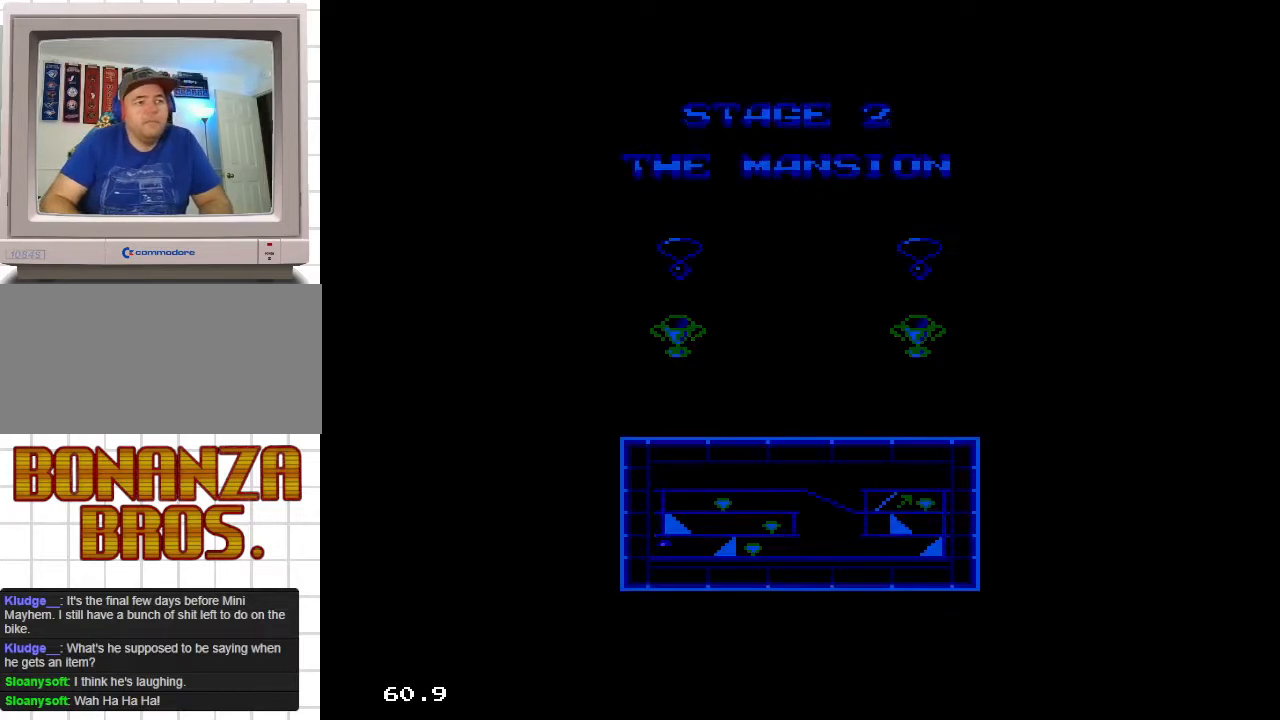
{"buttons": [], "events": []}
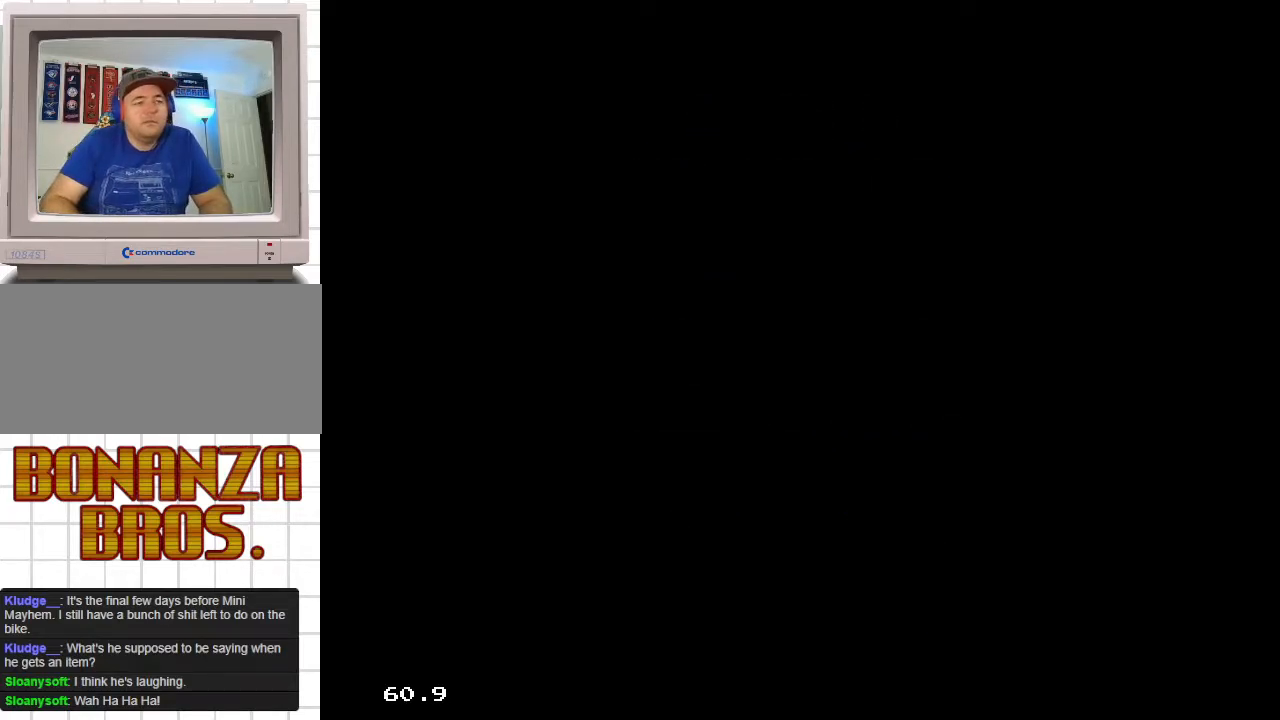
{"buttons": [], "events": []}
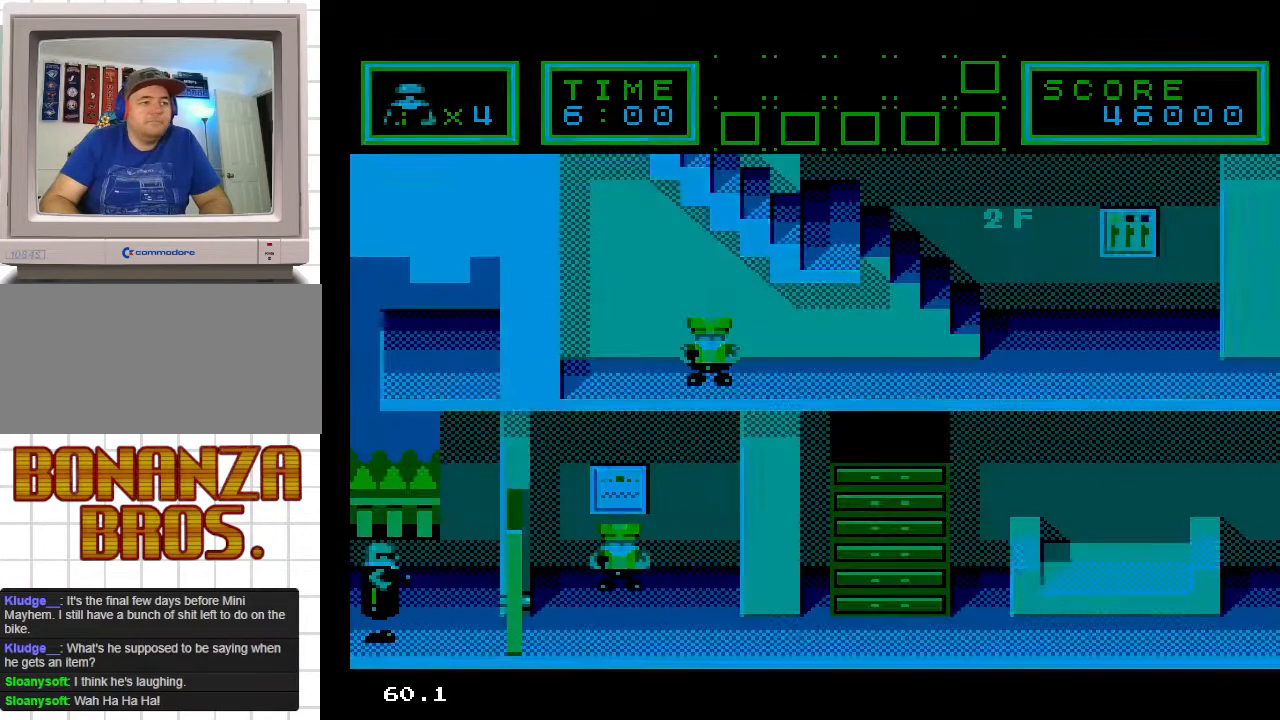
{"buttons": ["DPAD_RIGHT"], "events": [[217, "DPAD_RIGHT", "down"]]}
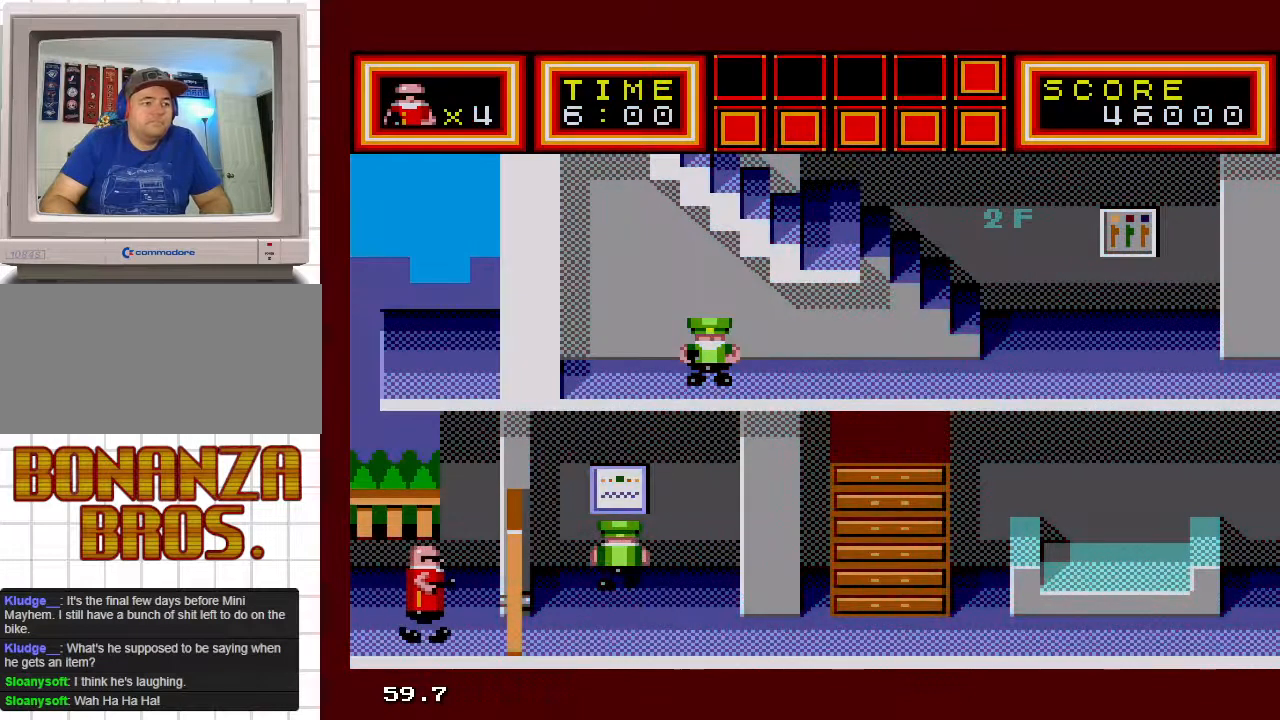
{"buttons": [], "events": [[133, "DPAD_RIGHT", "up"], [300, "DPAD_RIGHT", "down"], [400, "DPAD_RIGHT", "up"]]}
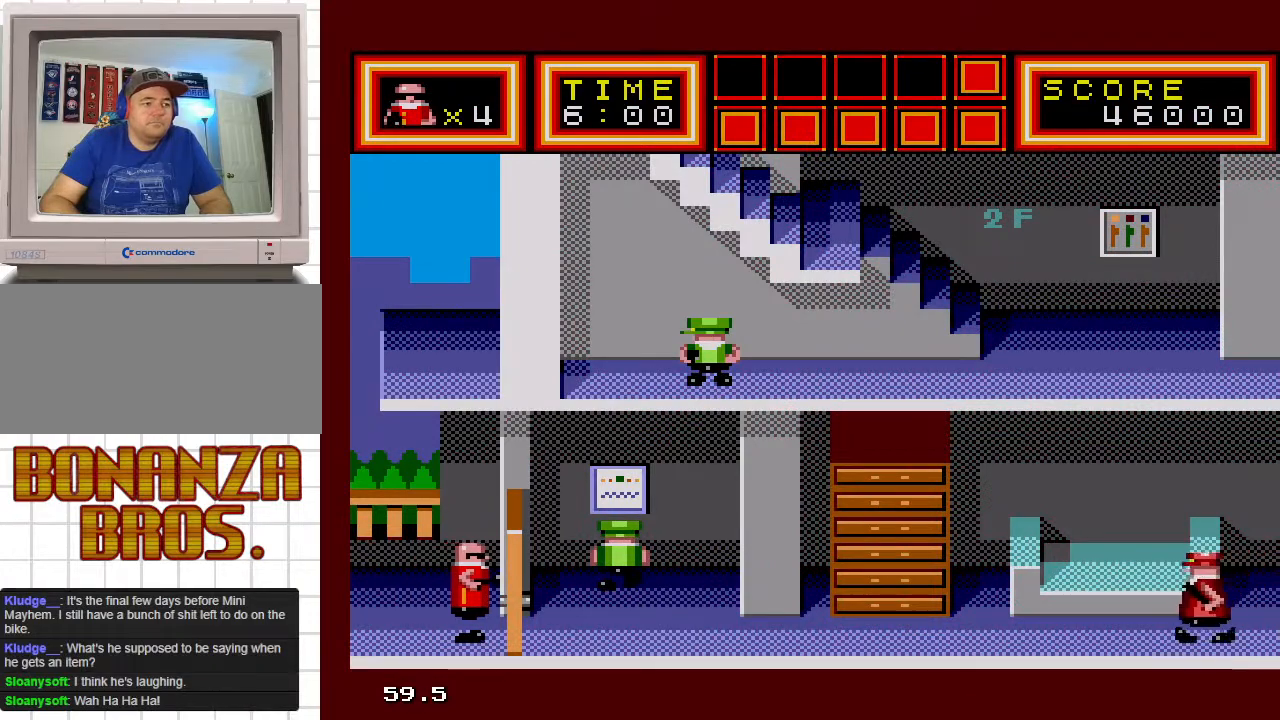
{"buttons": [], "events": [[250, "DPAD_RIGHT", "down"], [367, "DPAD_RIGHT", "up"]]}
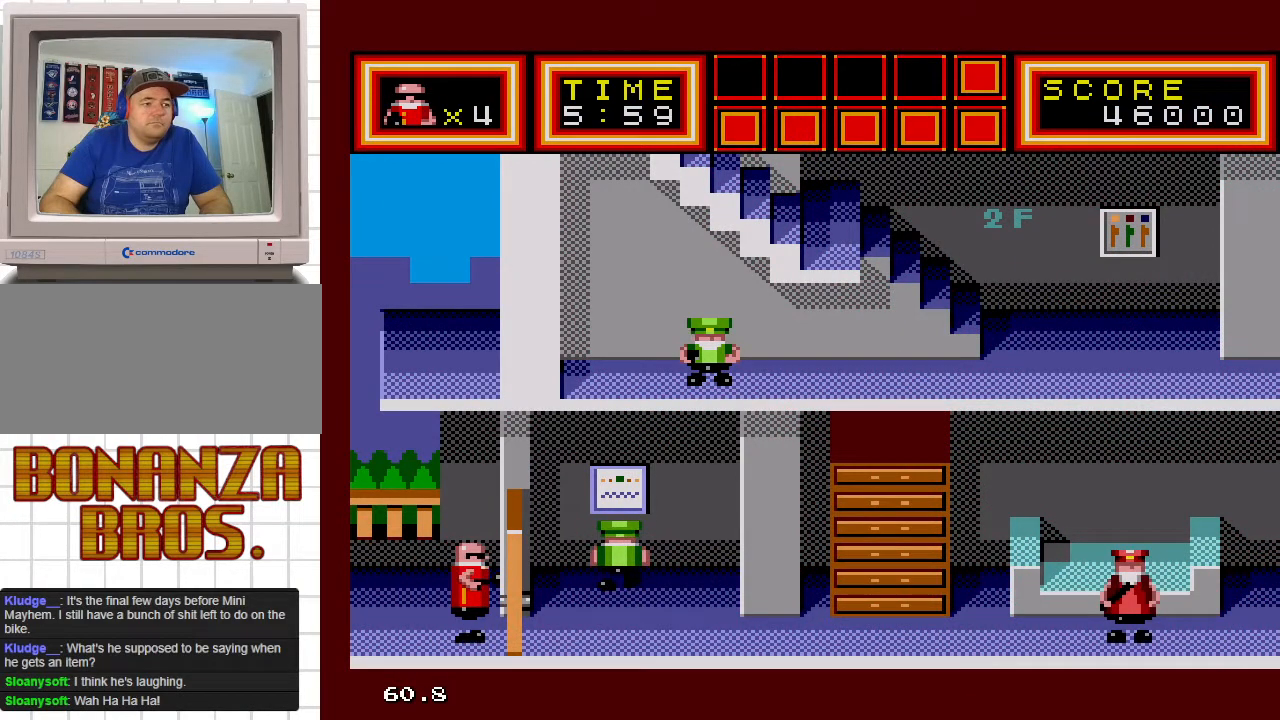
{"buttons": [], "events": []}
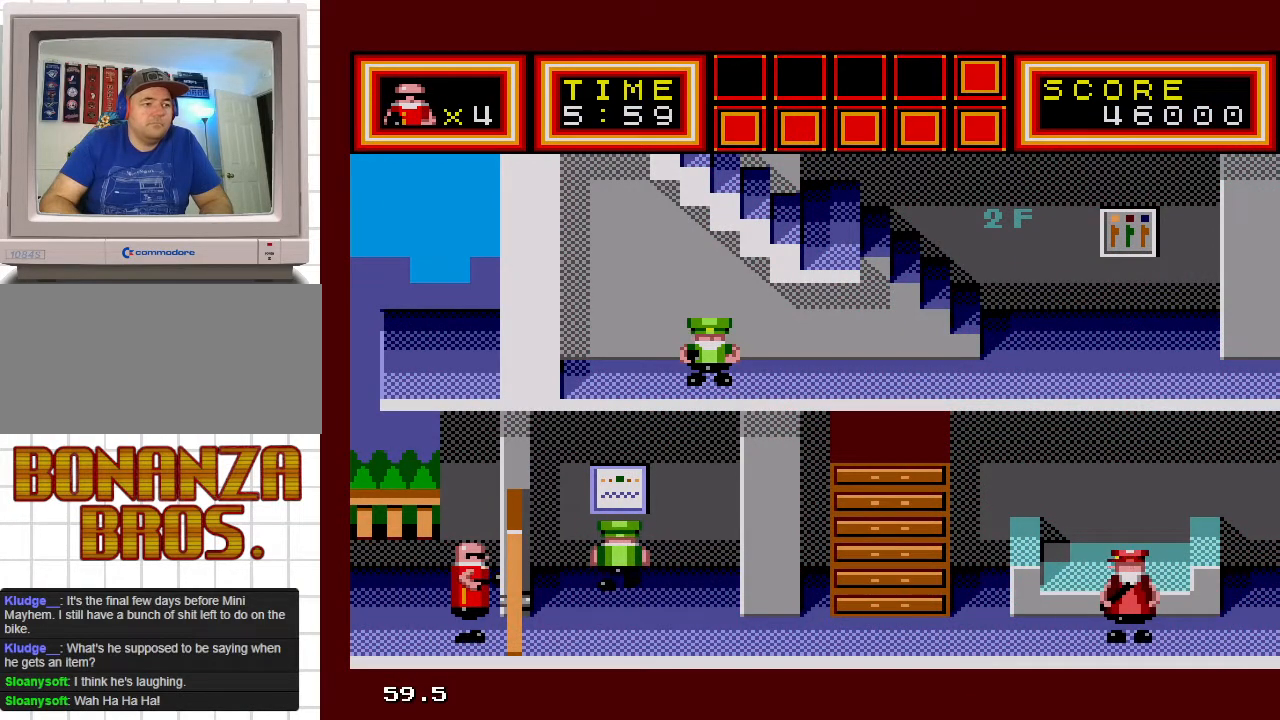
{"buttons": [], "events": []}
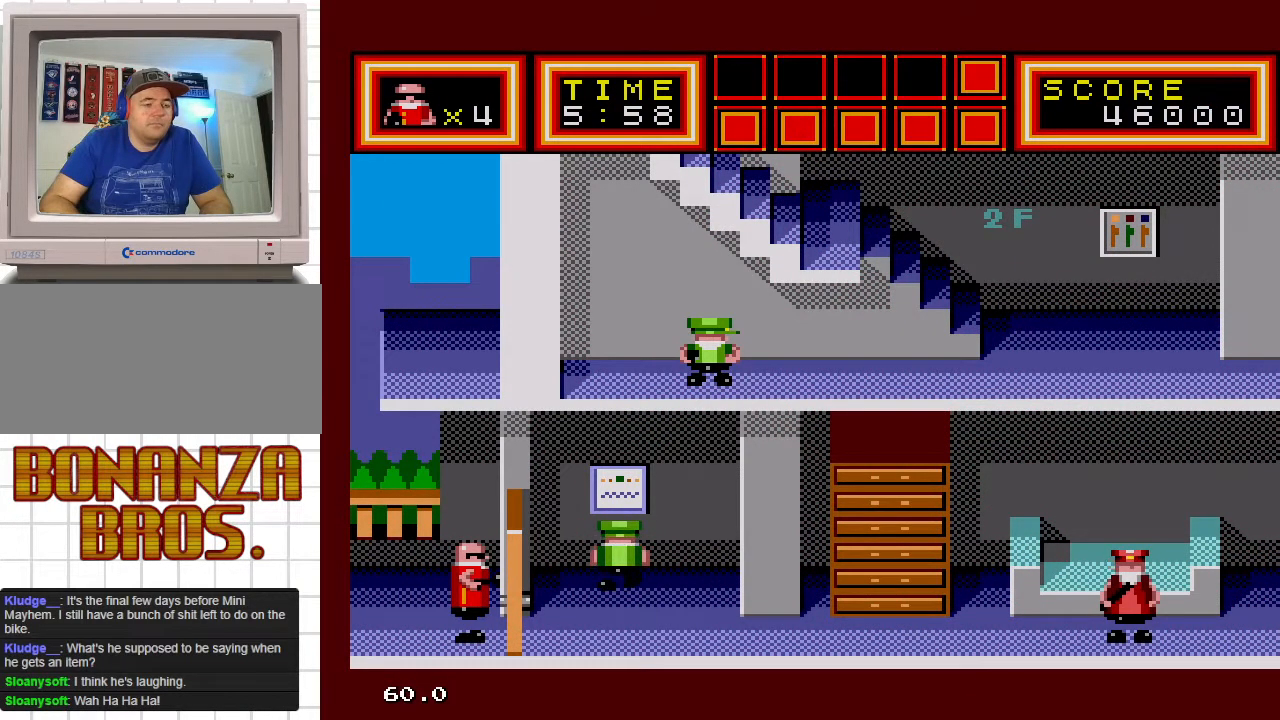
{"buttons": [], "events": []}
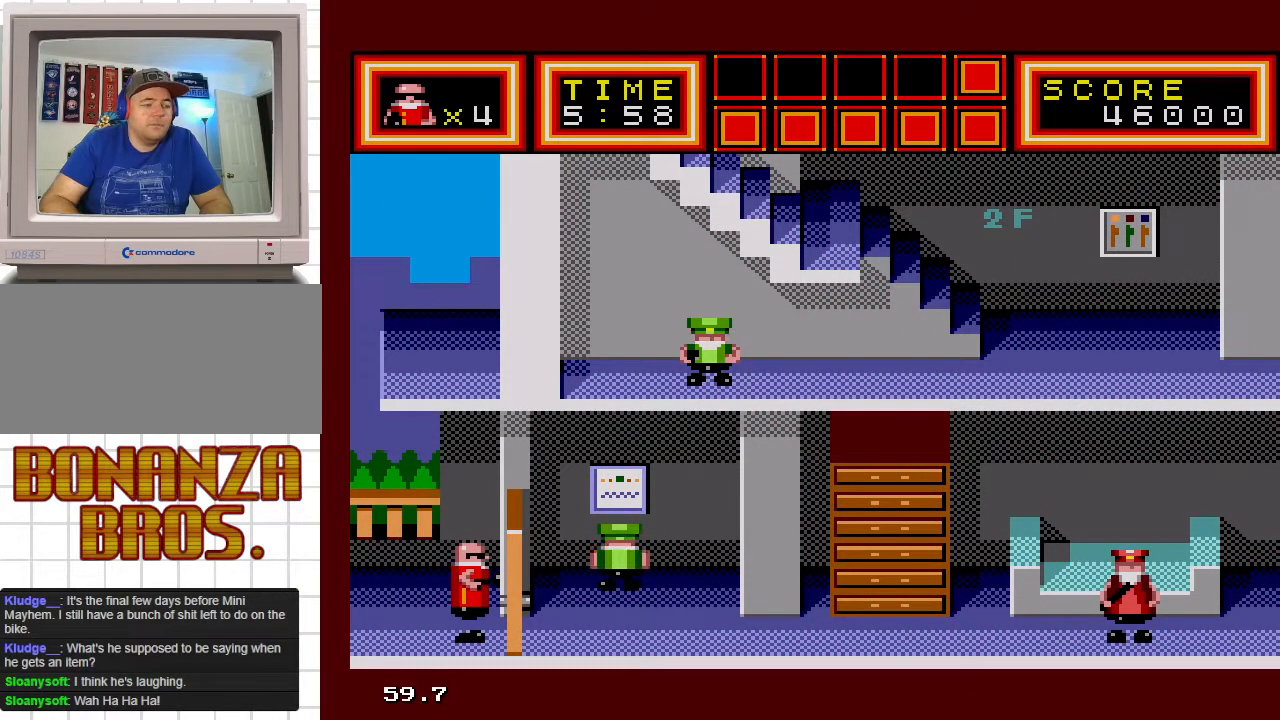
{"buttons": [], "events": []}
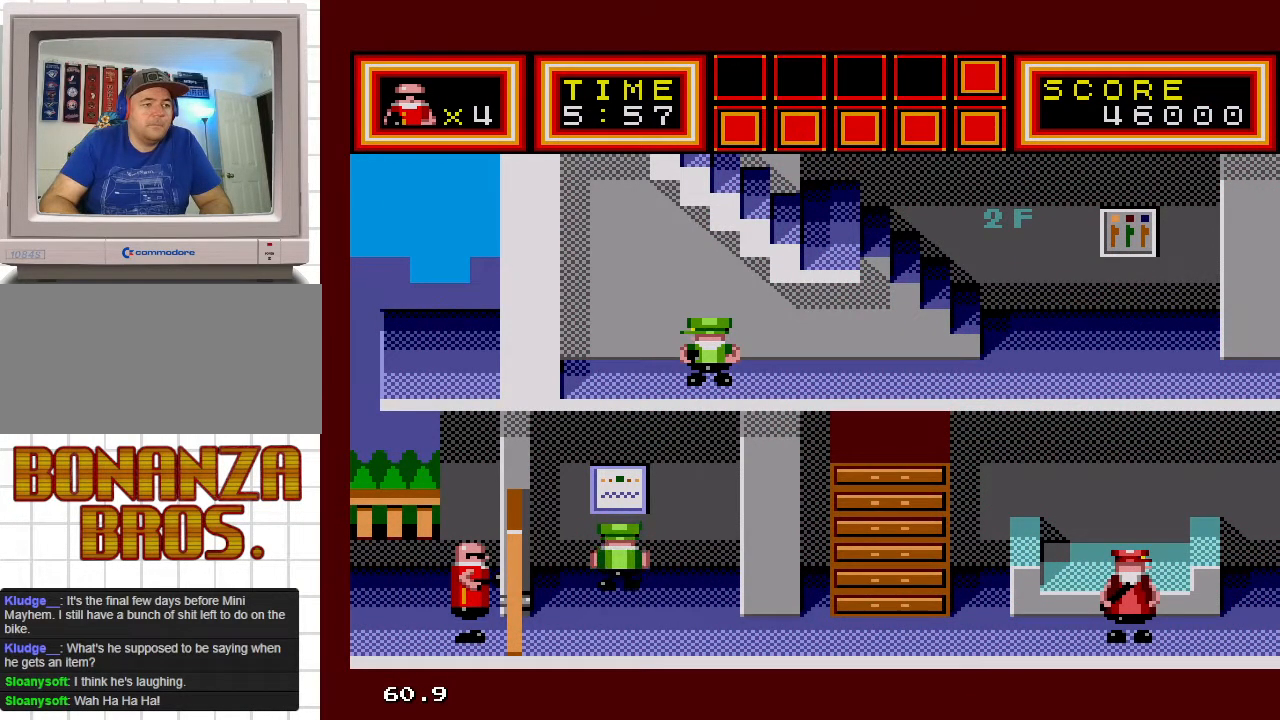
{"buttons": [], "events": []}
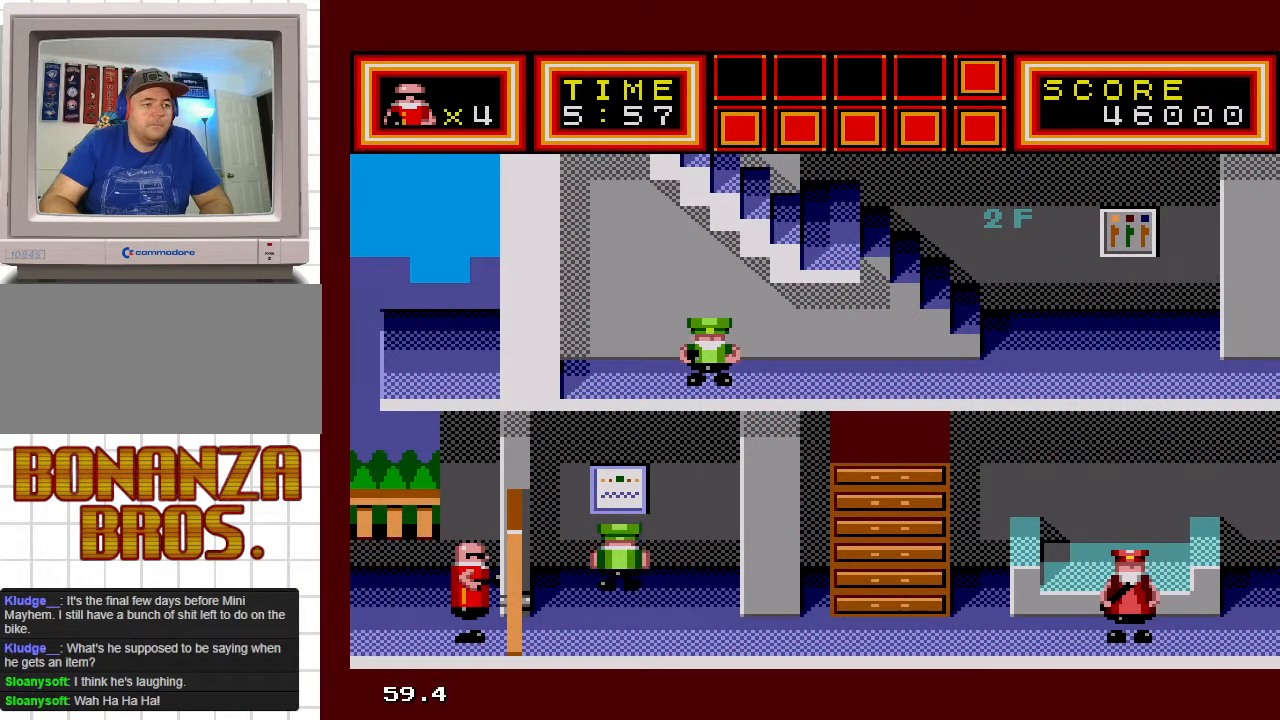
{"buttons": [], "events": []}
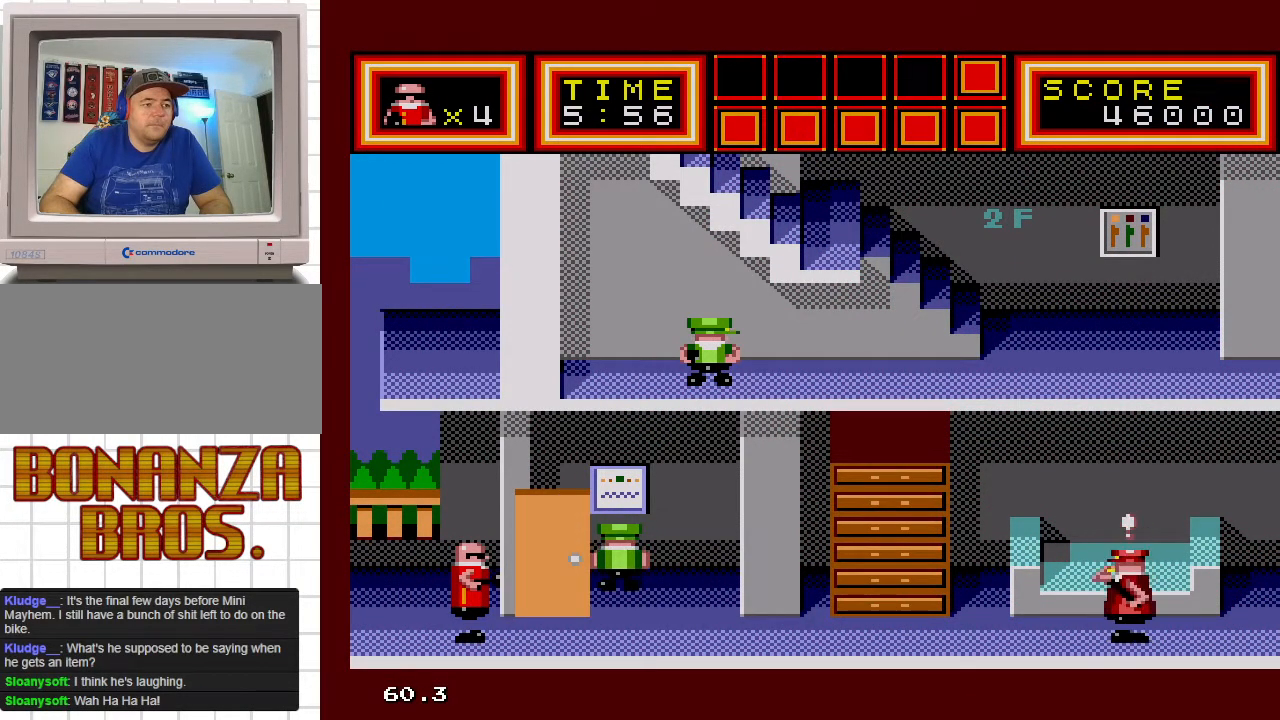
{"buttons": [], "events": []}
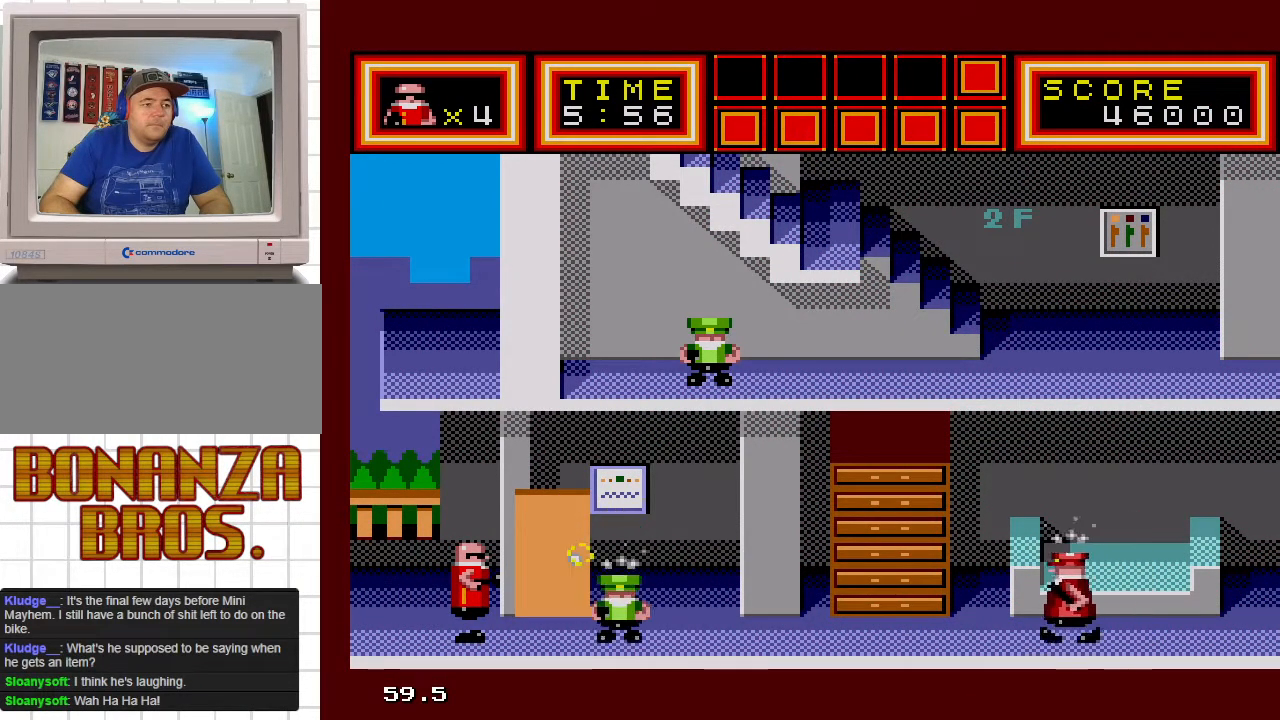
{"buttons": [], "events": [[133, "DPAD_RIGHT", "down"], [250, "DPAD_RIGHT", "up"]]}
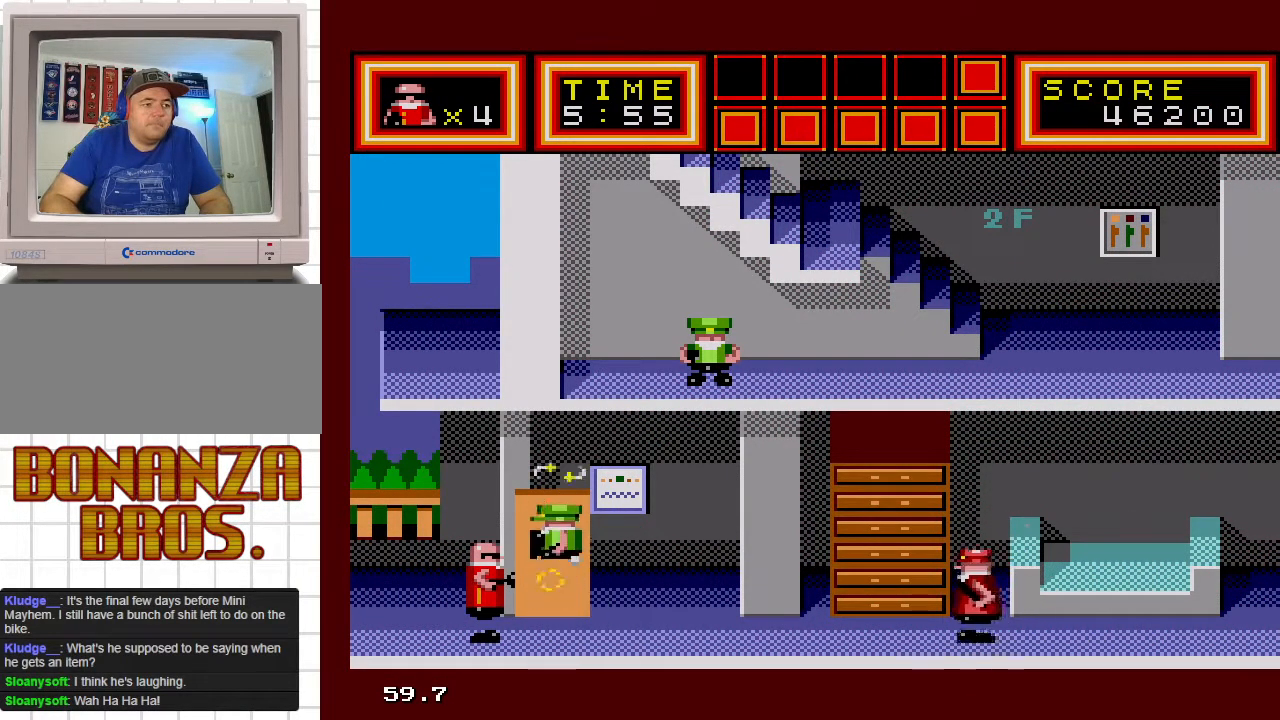
{"buttons": [], "events": []}
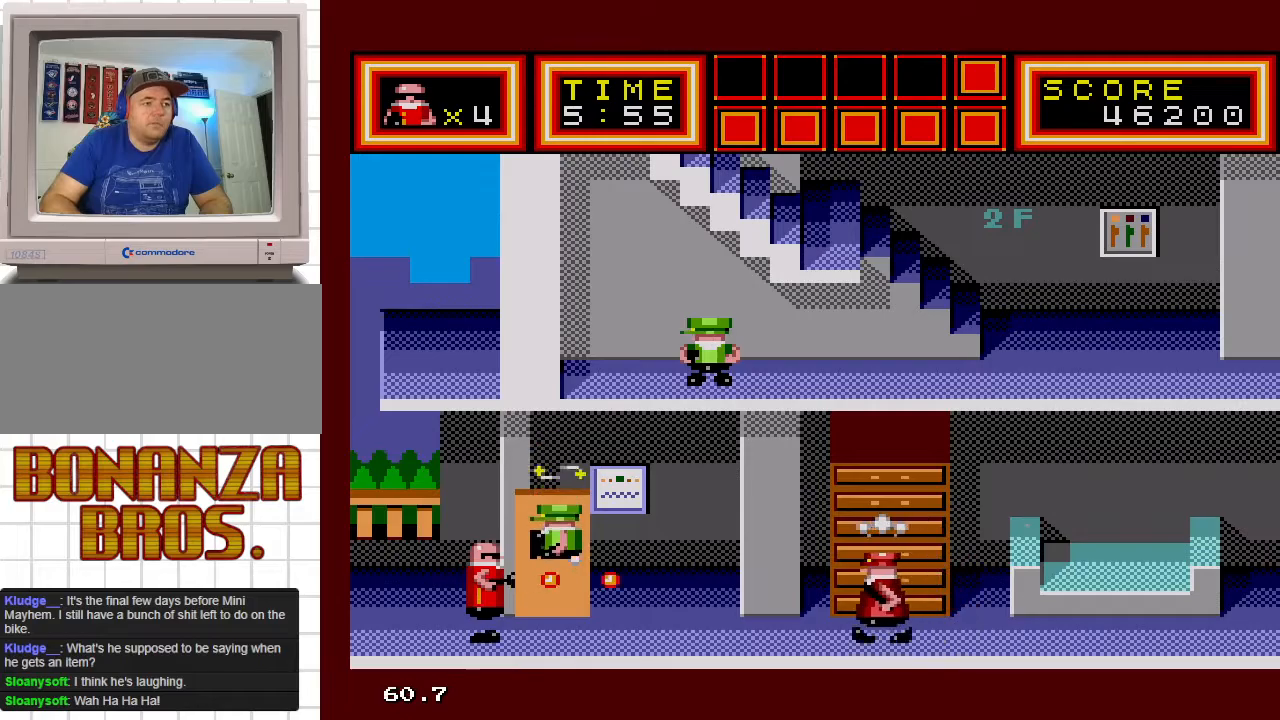
{"buttons": ["DPAD_RIGHT"], "events": [[100, "DPAD_RIGHT", "down"]]}
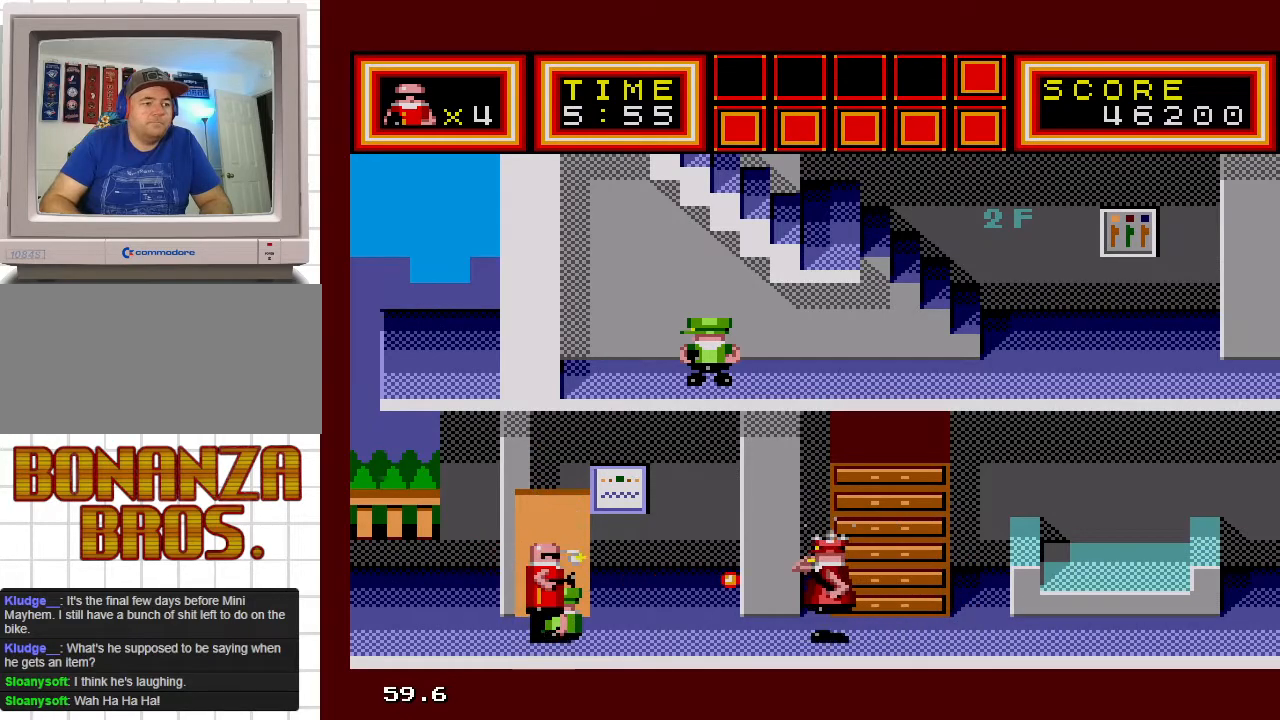
{"buttons": [], "events": [[83, "DPAD_RIGHT", "up"], [233, "DPAD_RIGHT", "down"], [367, "DPAD_RIGHT", "up"]]}
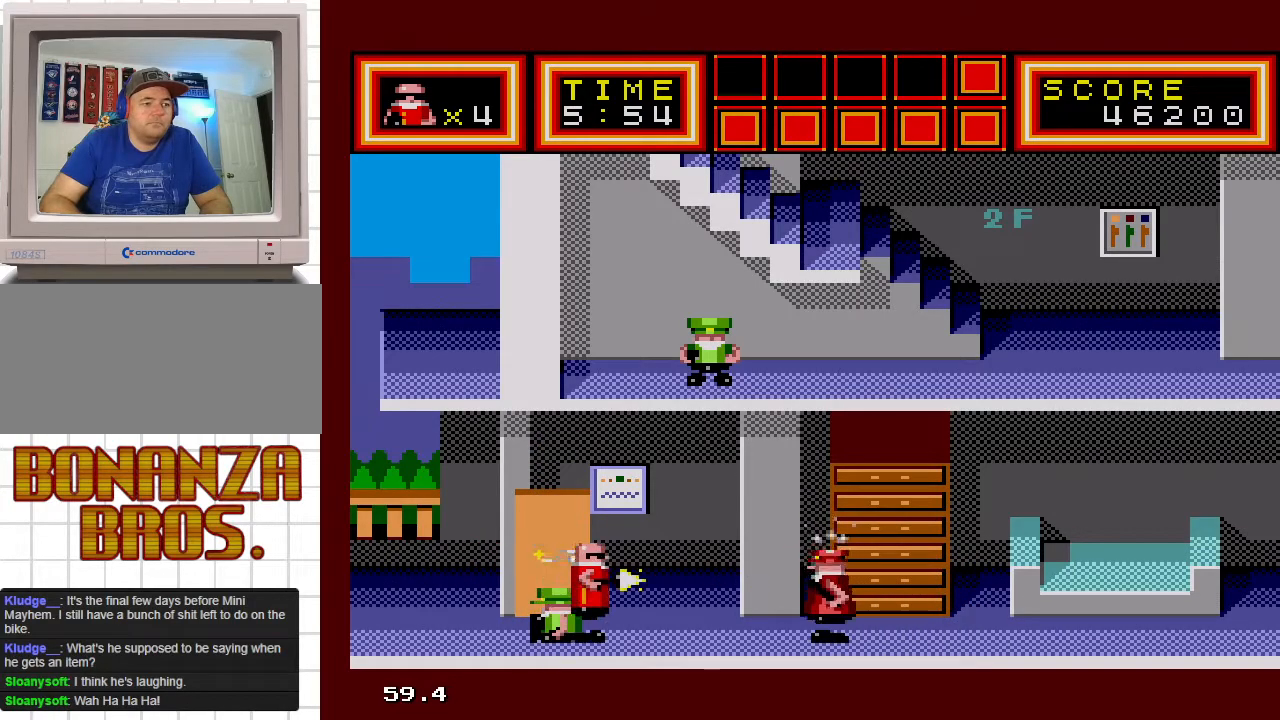
{"buttons": [], "events": []}
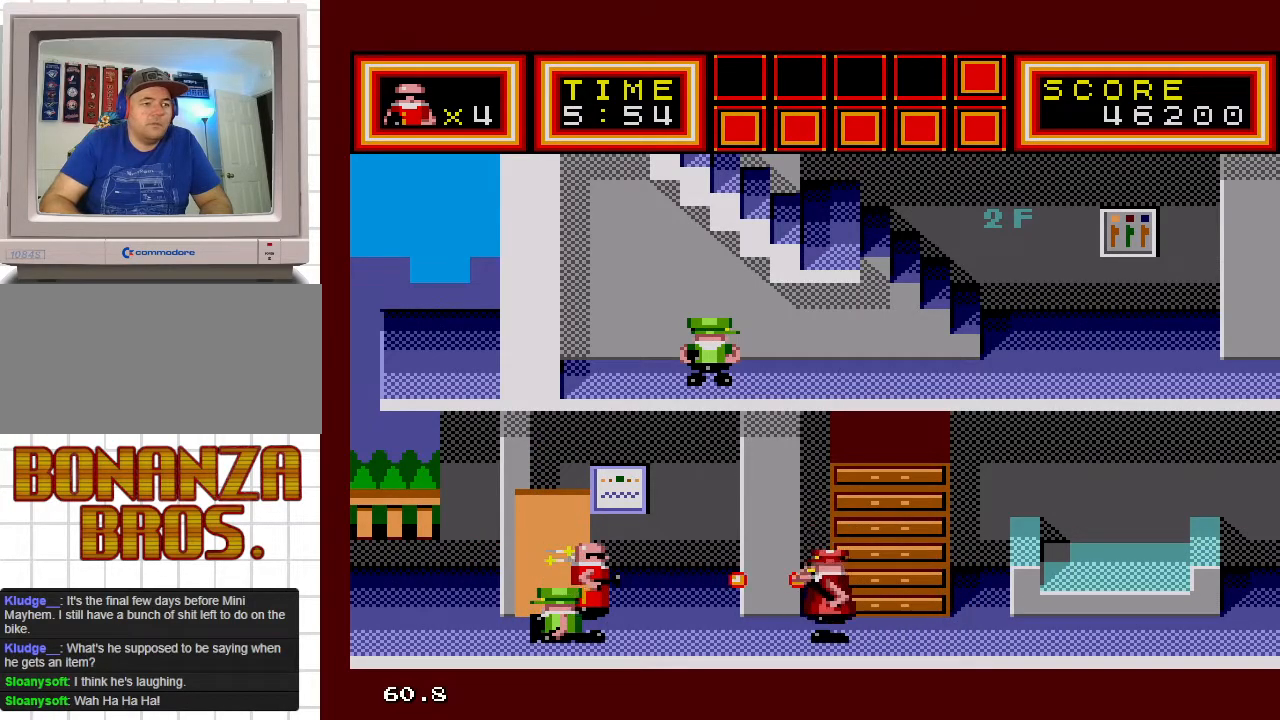
{"buttons": [], "events": []}
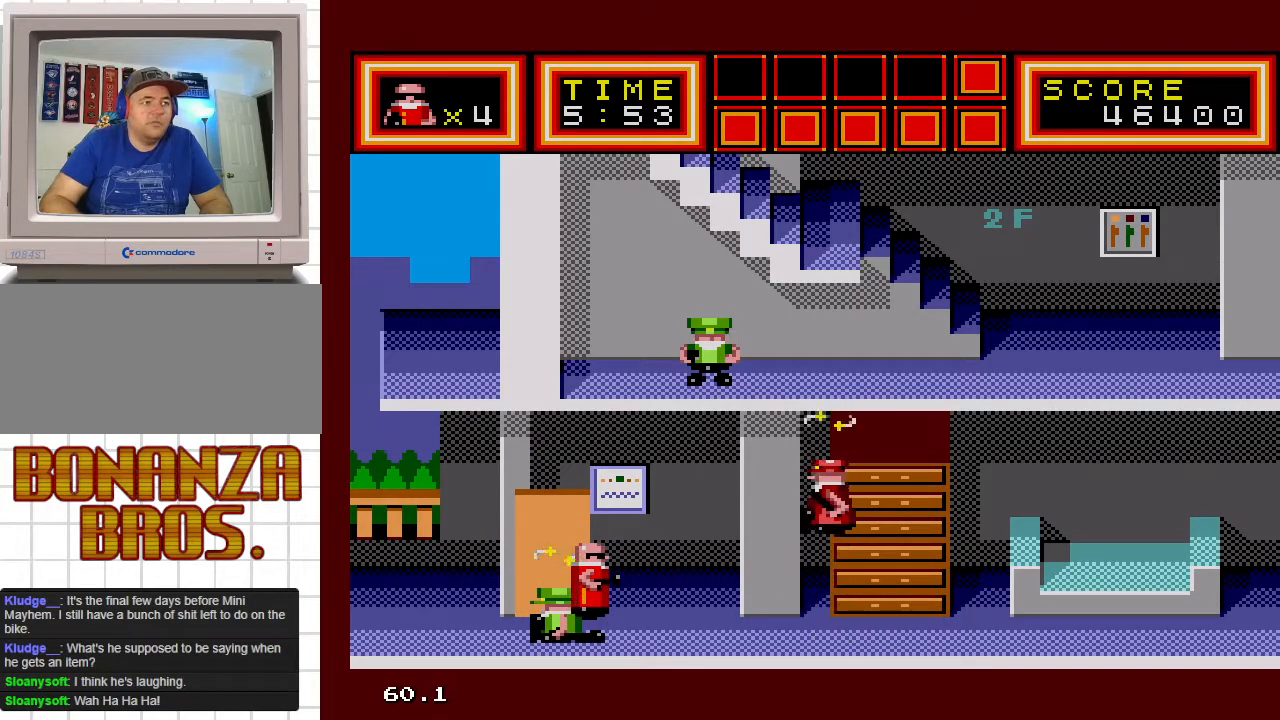
{"buttons": ["DPAD_RIGHT"], "events": [[33, "DPAD_RIGHT", "down"], [100, "DPAD_RIGHT", "up"], [233, "DPAD_RIGHT", "down"]]}
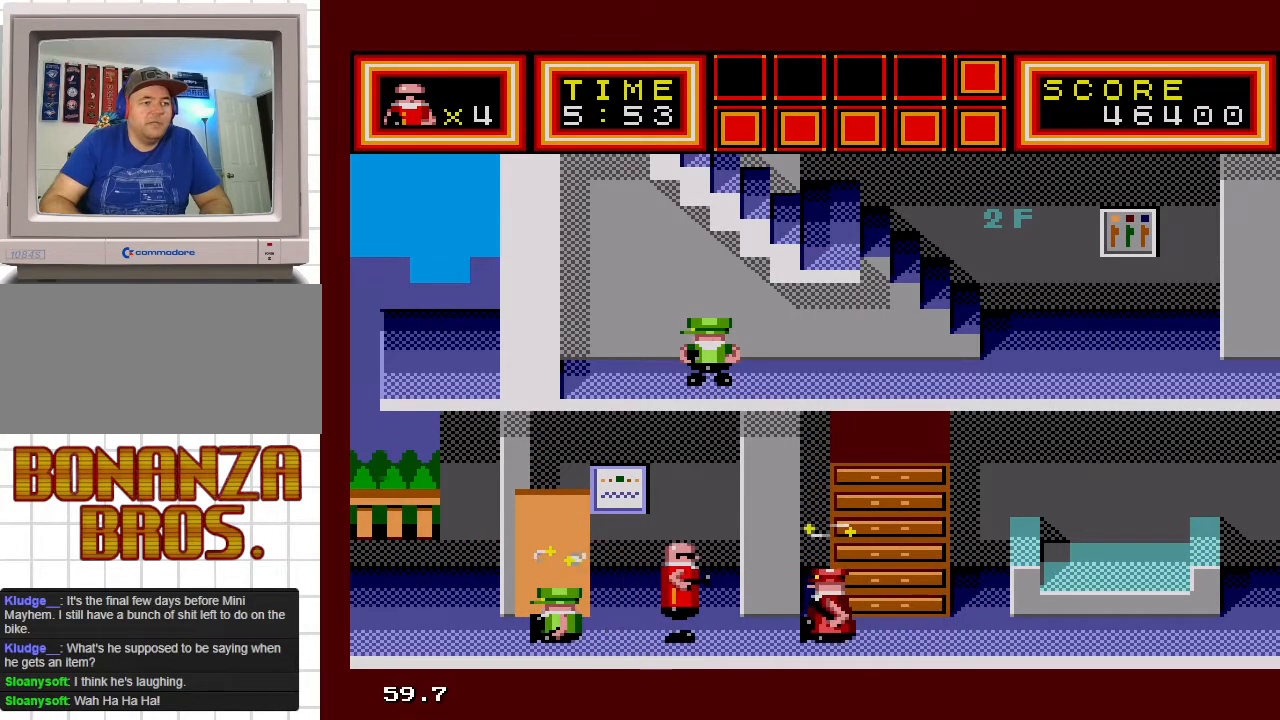
{"buttons": ["DPAD_RIGHT"], "events": []}
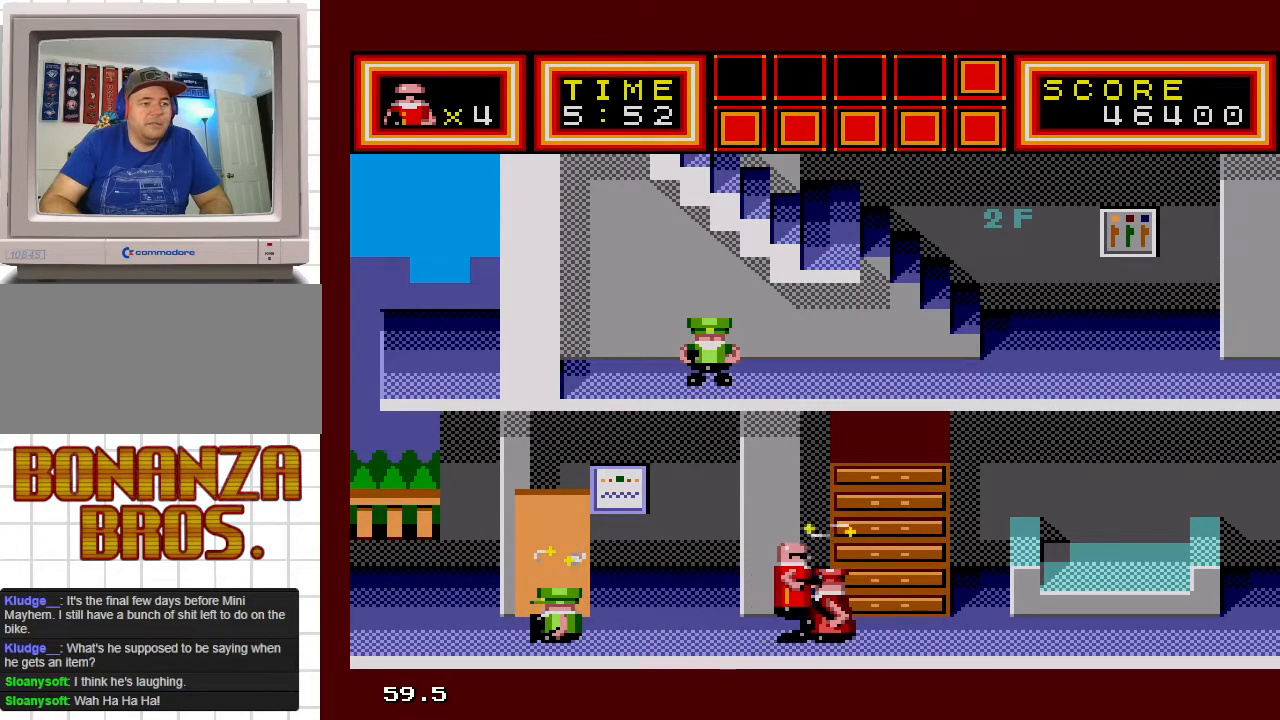
{"buttons": ["DPAD_RIGHT"], "events": []}
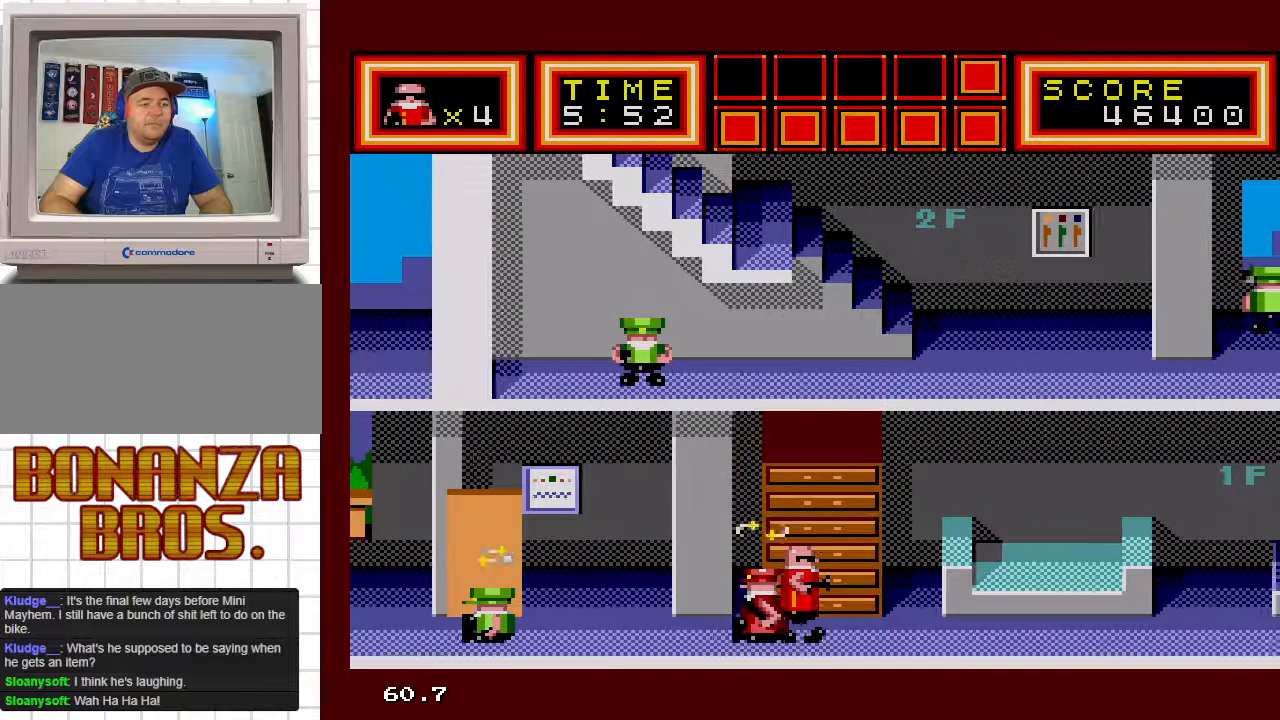
{"buttons": ["DPAD_RIGHT"], "events": []}
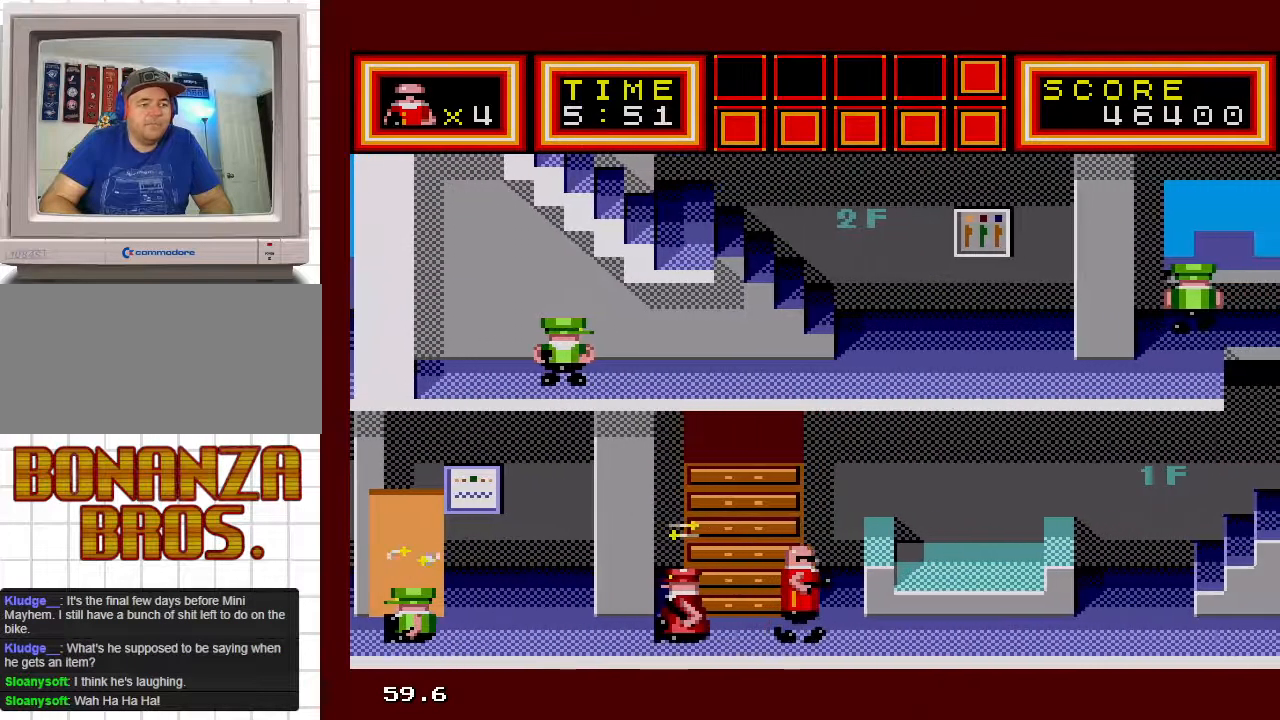
{"buttons": ["DPAD_RIGHT"], "events": []}
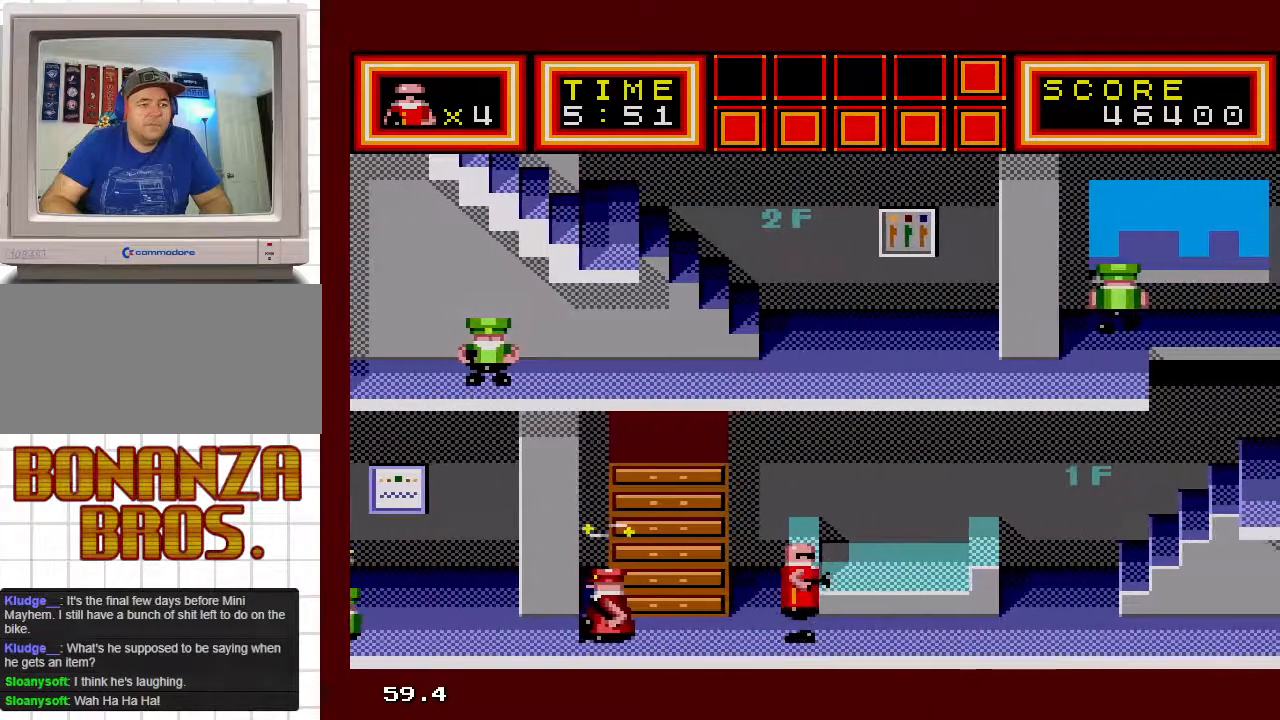
{"buttons": ["DPAD_RIGHT"], "events": []}